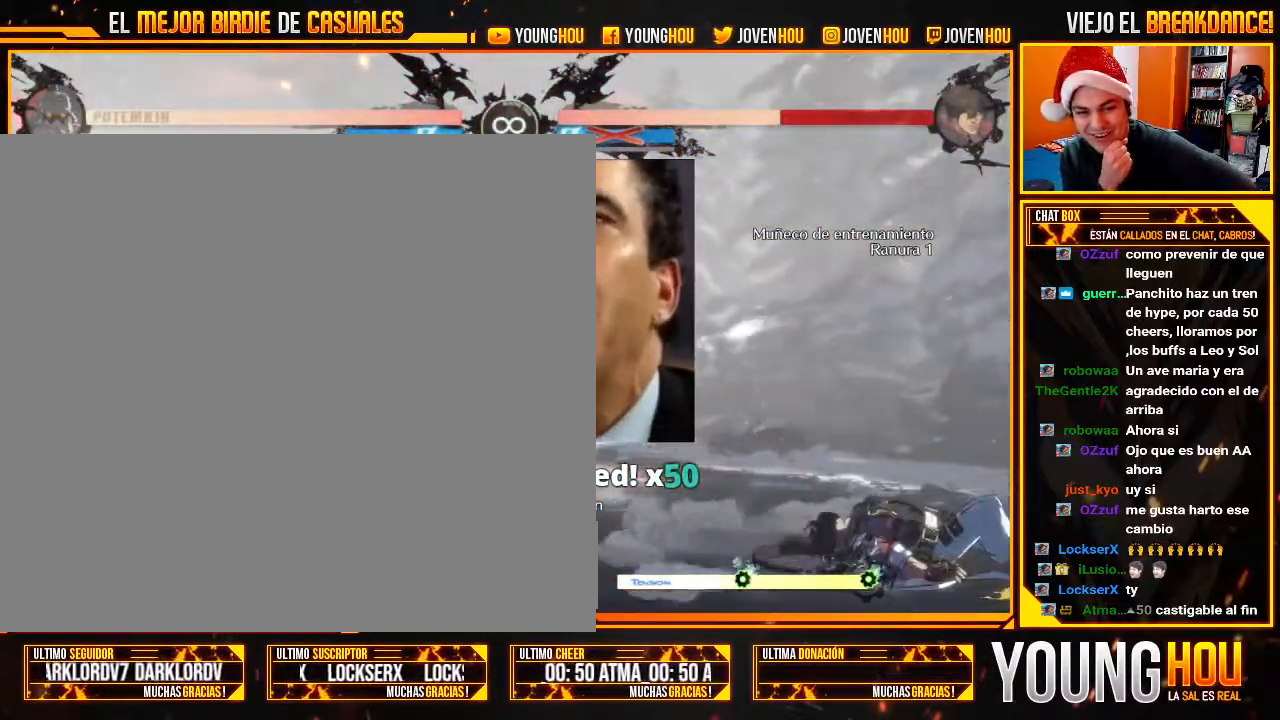
Gameplay with a controller (arcade stick); each line is a JSON object with the inputs held at the frame after it (dt_ms = milliseconds from this image to that frame). "events" lists button and stick changes between this image and that frame as [ms after this image, input, new state], when the widget could be followed in between. Not read: L3 R3.
{"dt_ms": 500, "buttons": [], "left_stick": "center", "events": []}
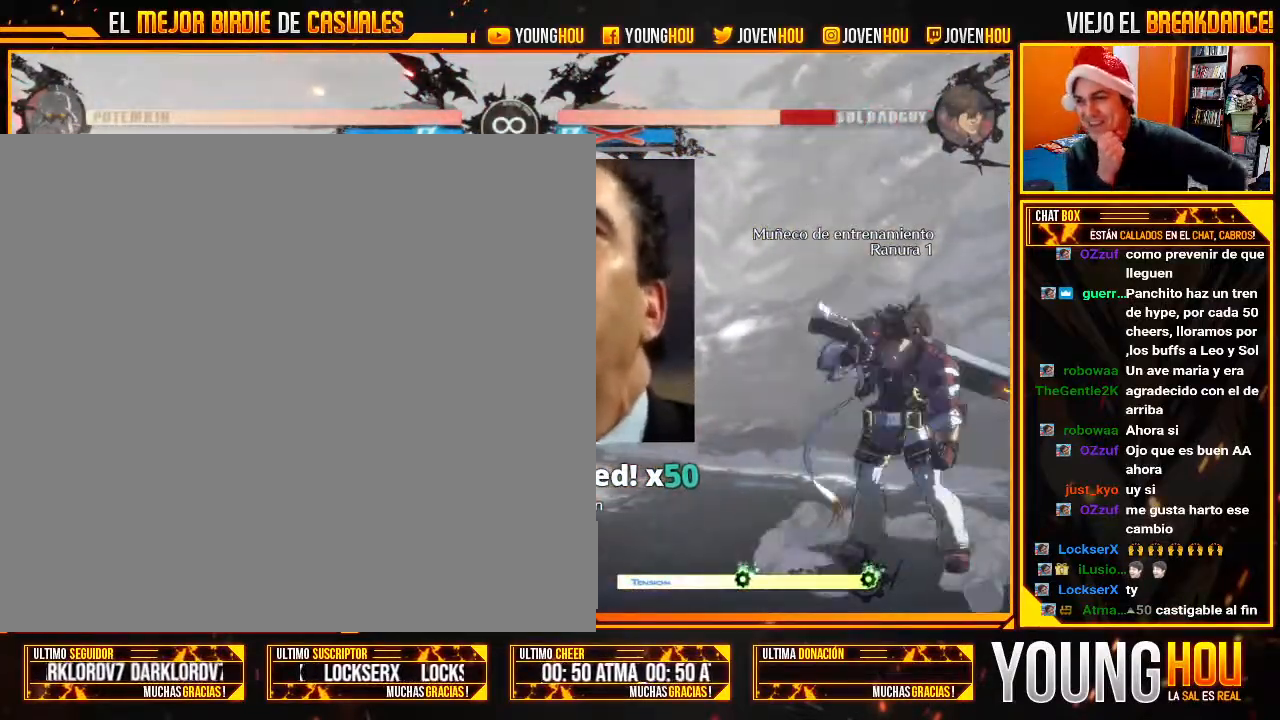
{"dt_ms": 500, "buttons": [], "left_stick": "center", "events": []}
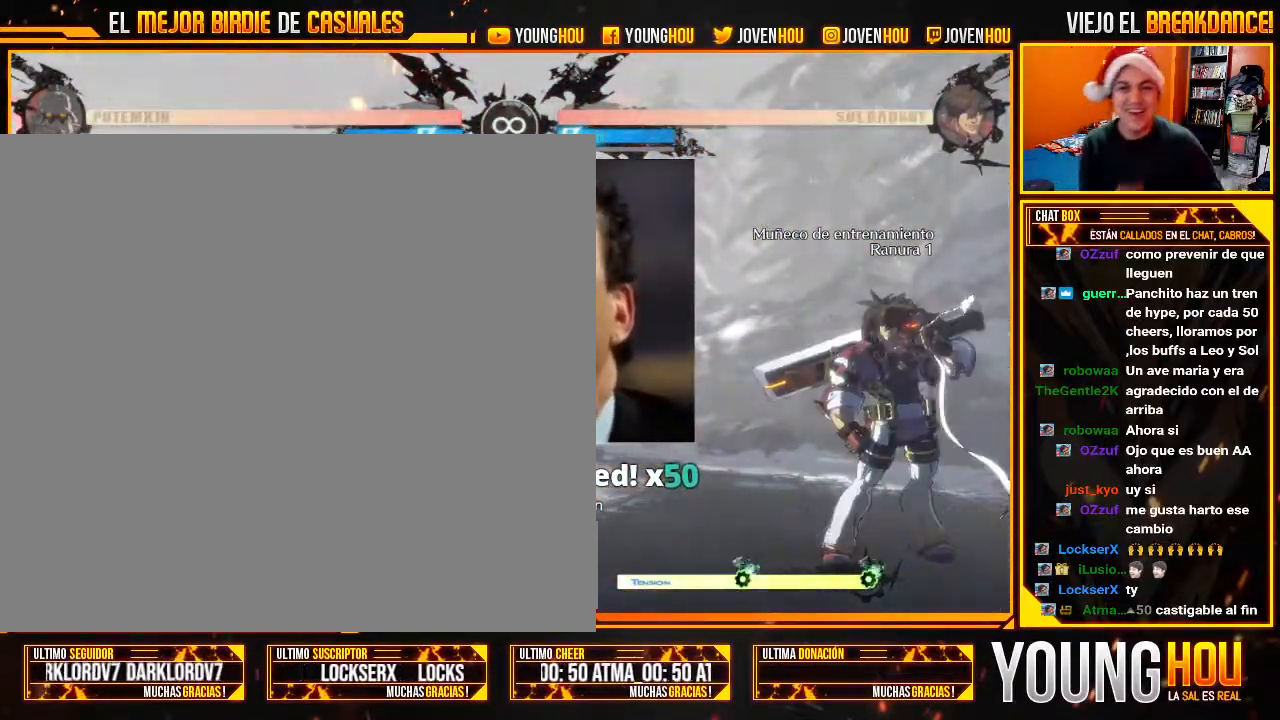
{"dt_ms": 500, "buttons": [], "left_stick": "center", "events": []}
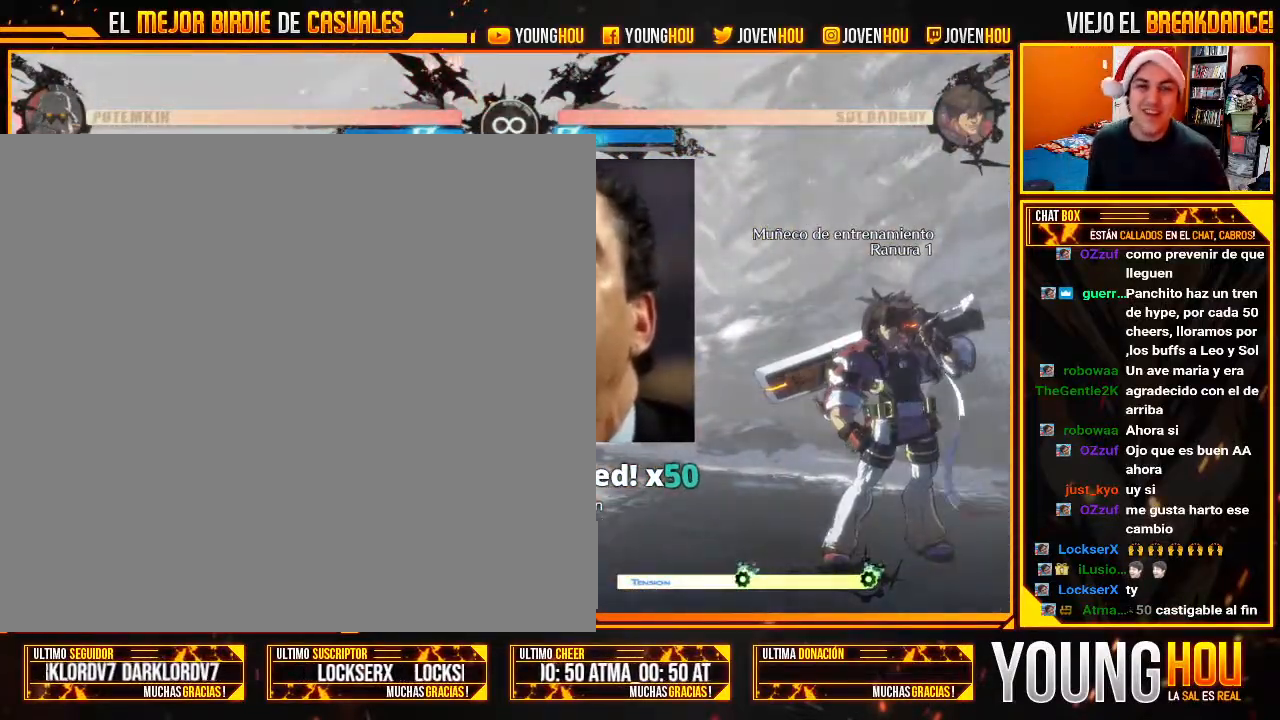
{"dt_ms": 500, "buttons": [], "left_stick": "center", "events": []}
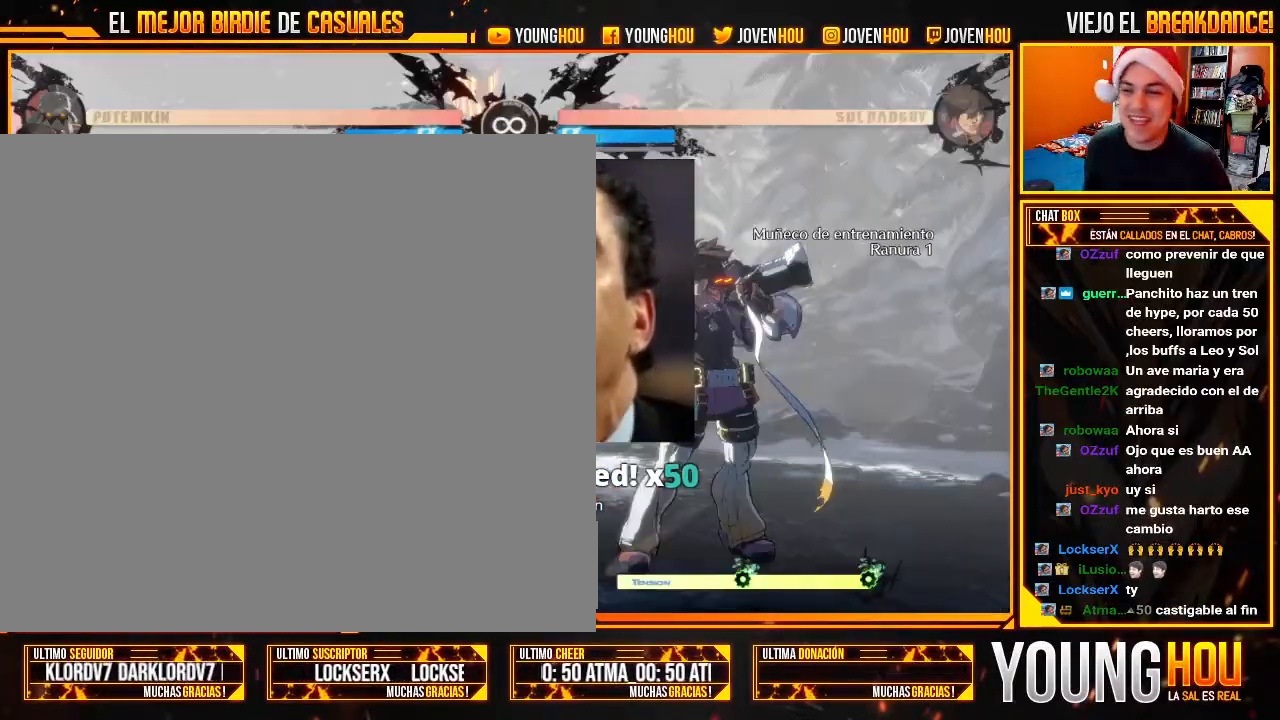
{"dt_ms": 500, "buttons": [], "left_stick": "left", "events": [[71, "left_stick", "right"], [161, "left_stick", "center"], [214, "L1", "down"], [268, "L1", "up"], [411, "left_stick", "left"]]}
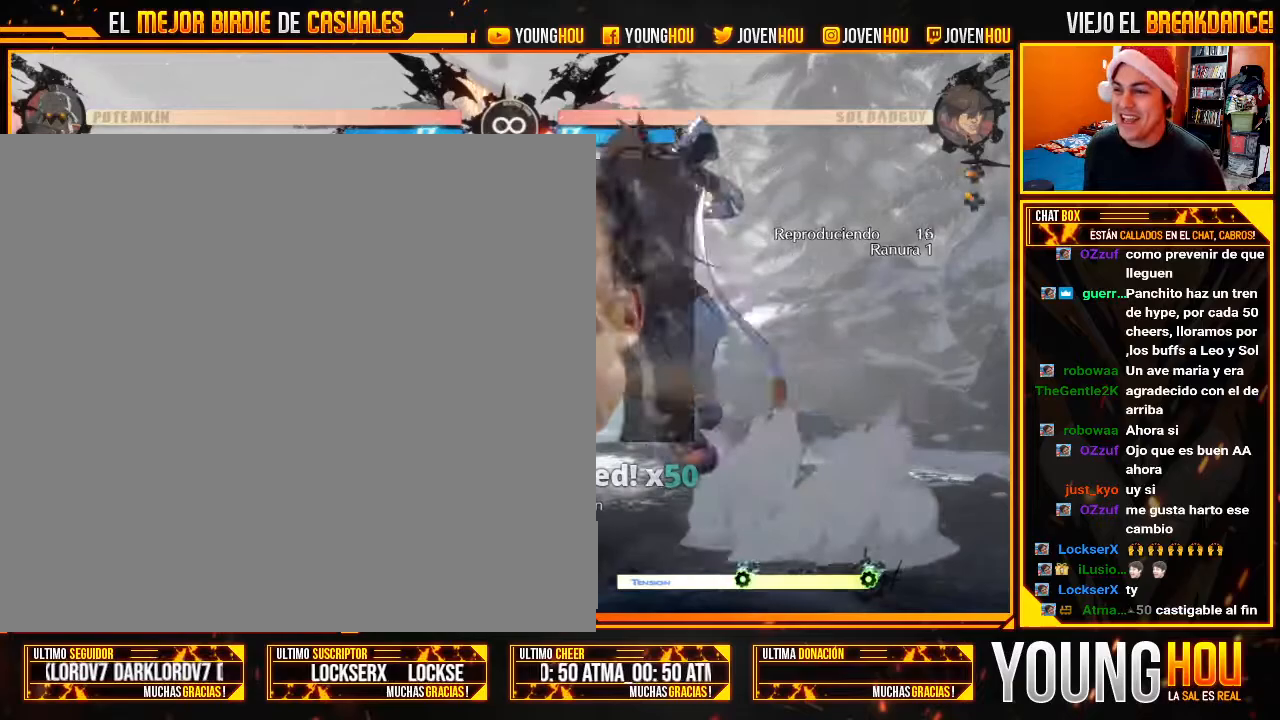
{"dt_ms": 1000, "buttons": ["CROSS"], "left_stick": "right"}
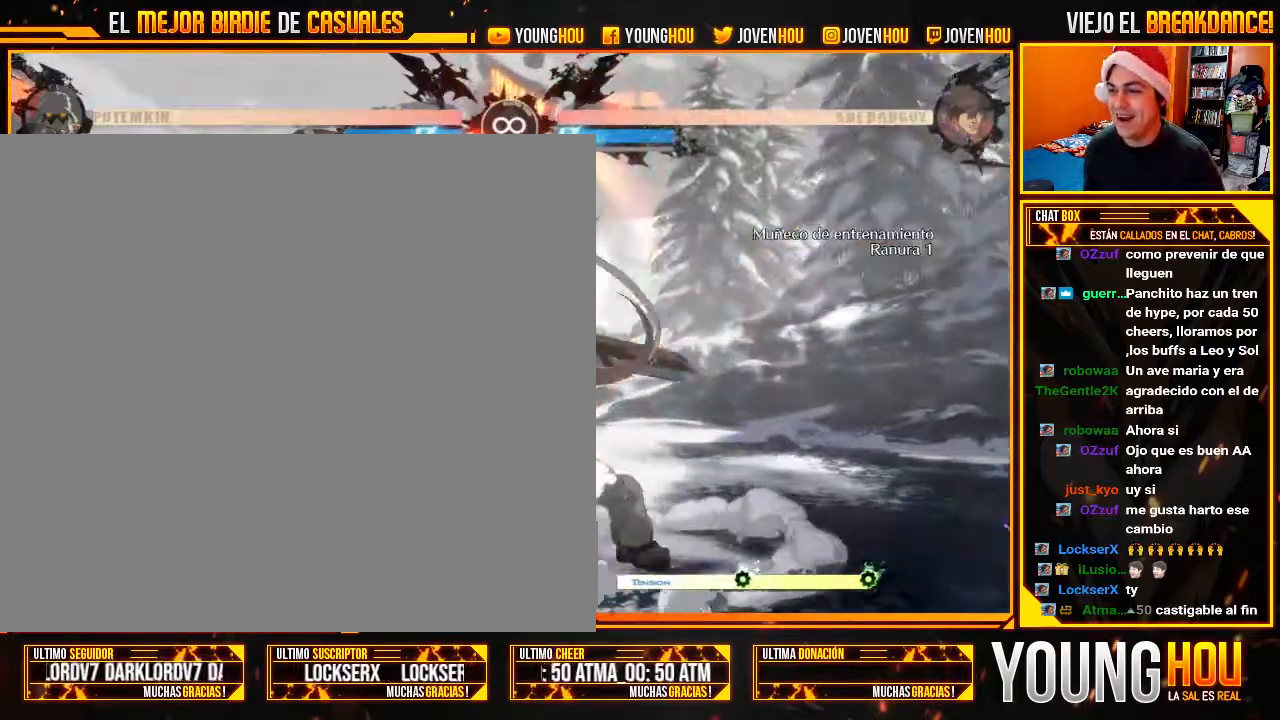
{"dt_ms": 500, "buttons": [], "left_stick": "center"}
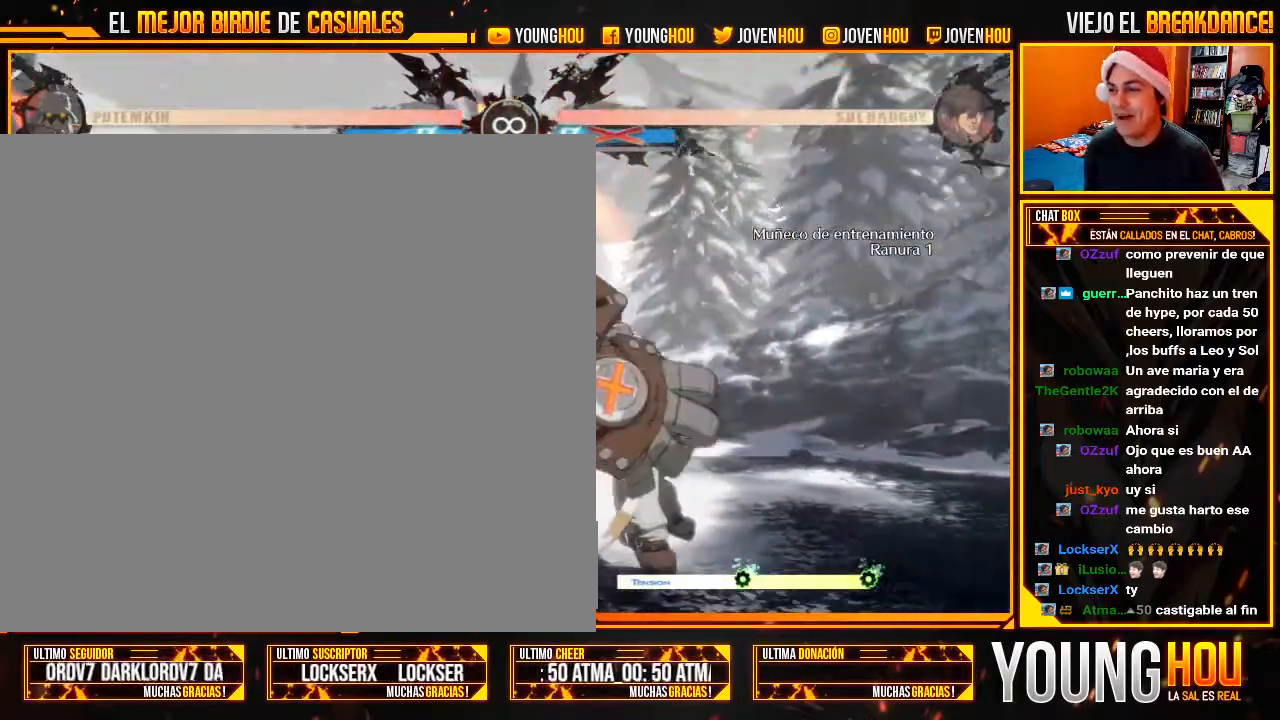
{"dt_ms": 500, "buttons": [], "left_stick": "center", "events": []}